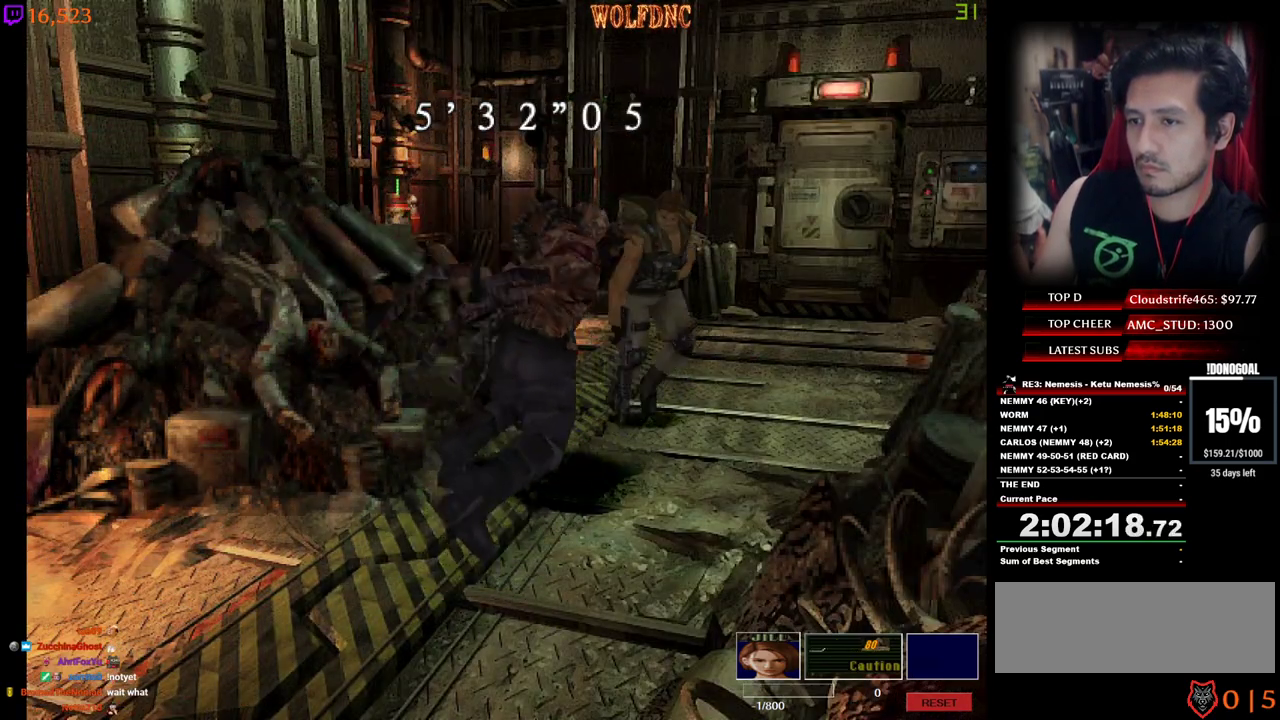
Gameplay with keyboard; each line is a JSON object with the keys held at the frame after it. "events" lists presses ("down") and releases ("up") of "a", "ctrl", "d", "e", "num0", "num2", "num4", "num5", "num6", "num8", "s", "shift", "space" and "w" between this image and that frame as [ms after this image, input, new state], when the widget could be followed in between. No other keys are recorded. Mouse input is not recorded. Not read: other_keys.
{"keys": ["d", "s"], "events": [[50, "d", "down"], [100, "a", "up"], [284, "w", "up"], [384, "num4", "up"], [384, "s", "down"]]}
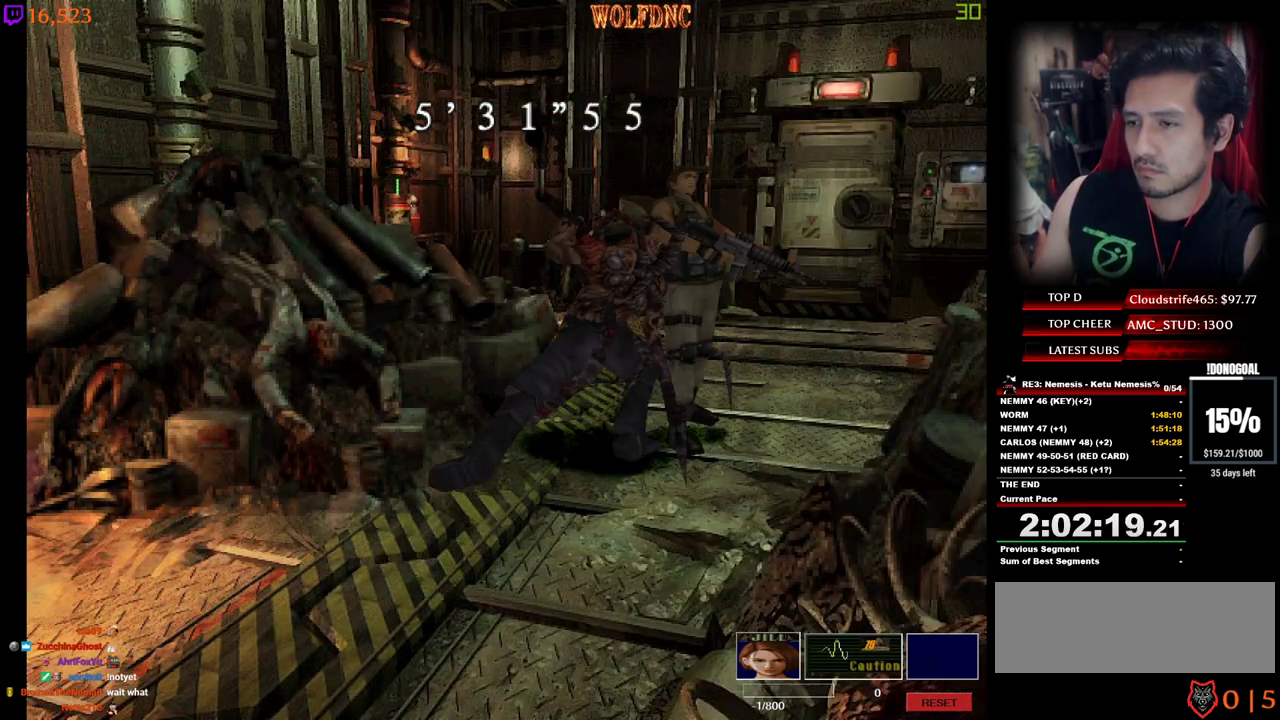
{"keys": ["d", "num2", "s"], "events": [[67, "s", "up"], [200, "s", "down"], [250, "num2", "down"]]}
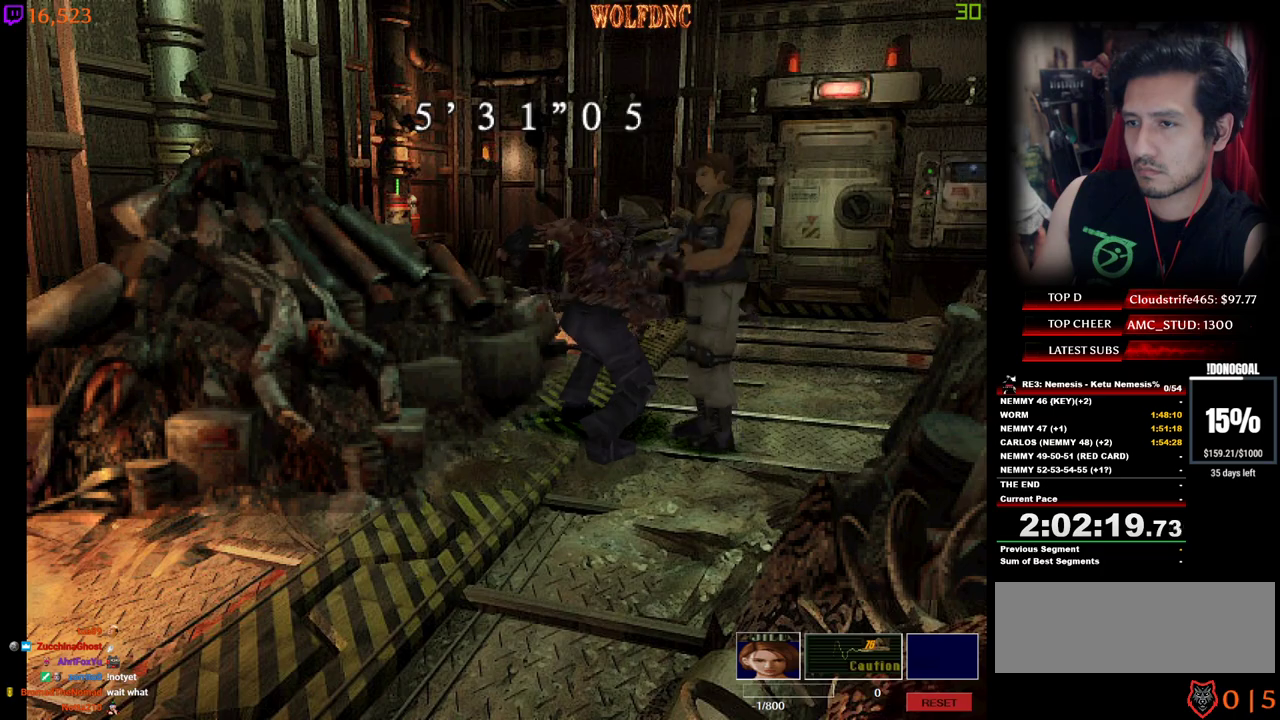
{"keys": [], "events": [[267, "d", "up"], [367, "num2", "up"], [417, "s", "up"]]}
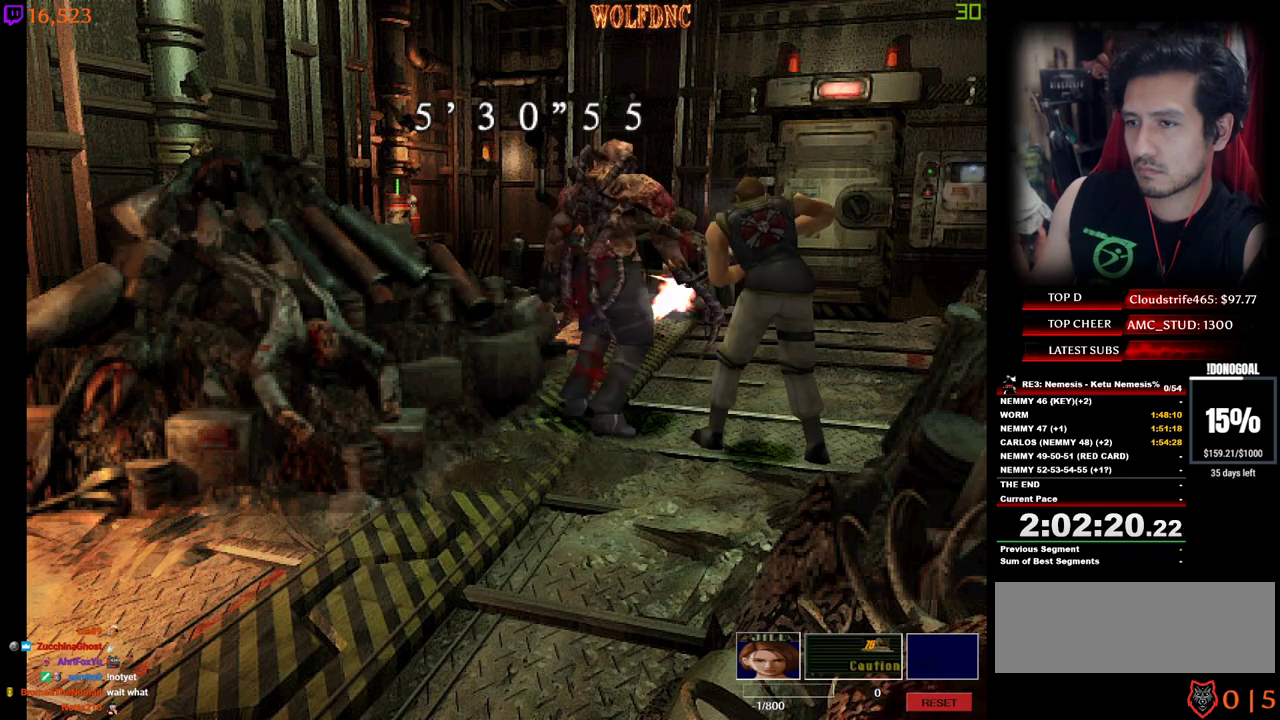
{"keys": ["d"], "events": [[100, "d", "down"]]}
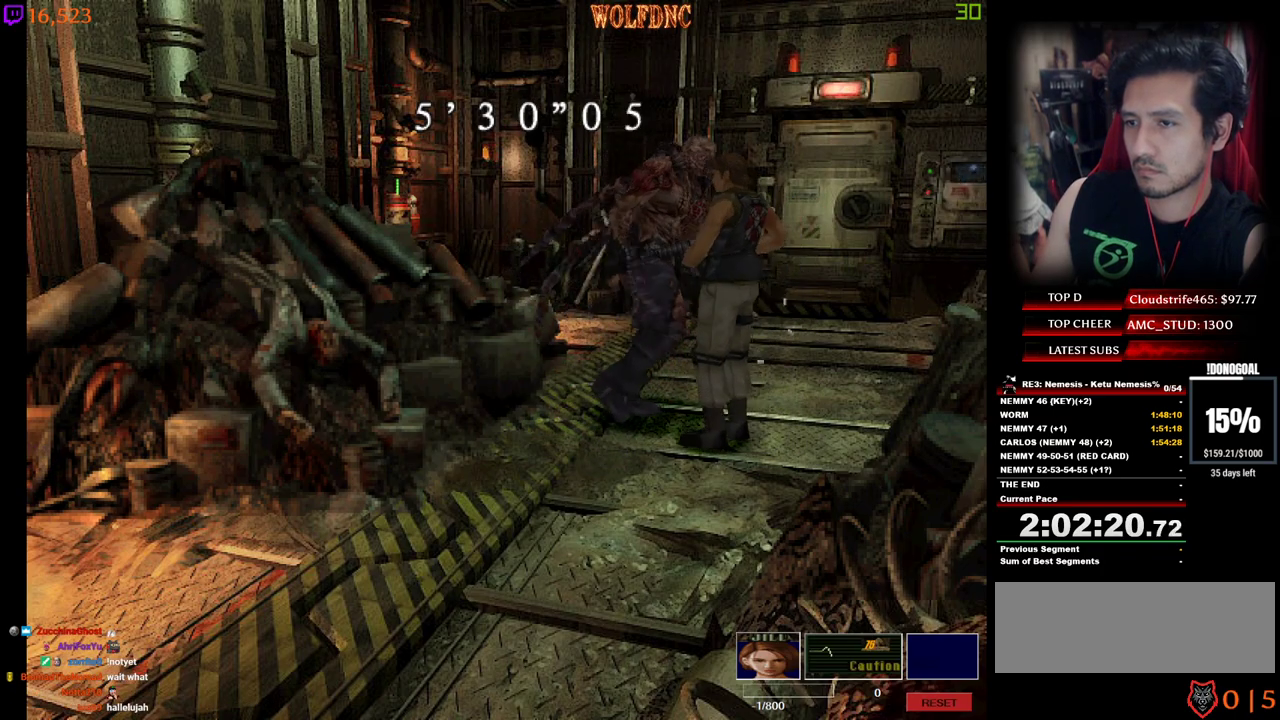
{"keys": ["d", "num4", "w"], "events": [[400, "num4", "down"], [400, "w", "down"]]}
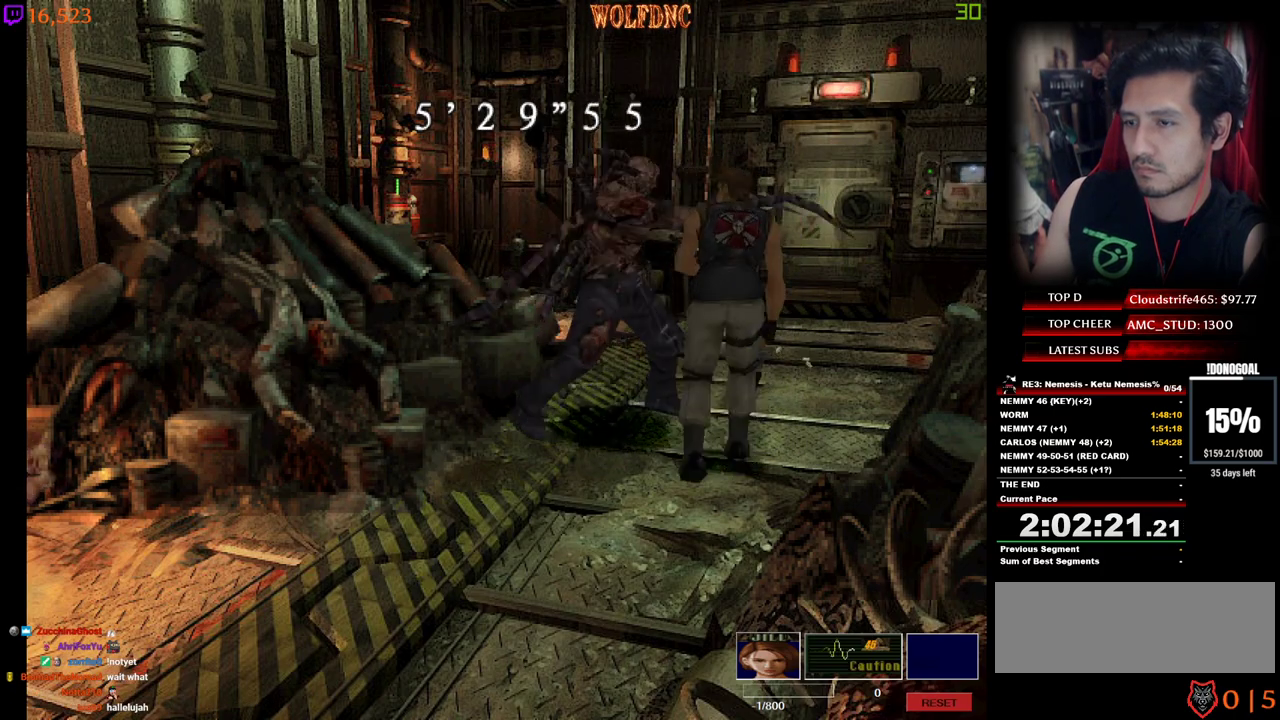
{"keys": [], "events": [[34, "d", "up"], [34, "num4", "up"], [84, "w", "up"], [184, "s", "down"], [217, "s", "up"]]}
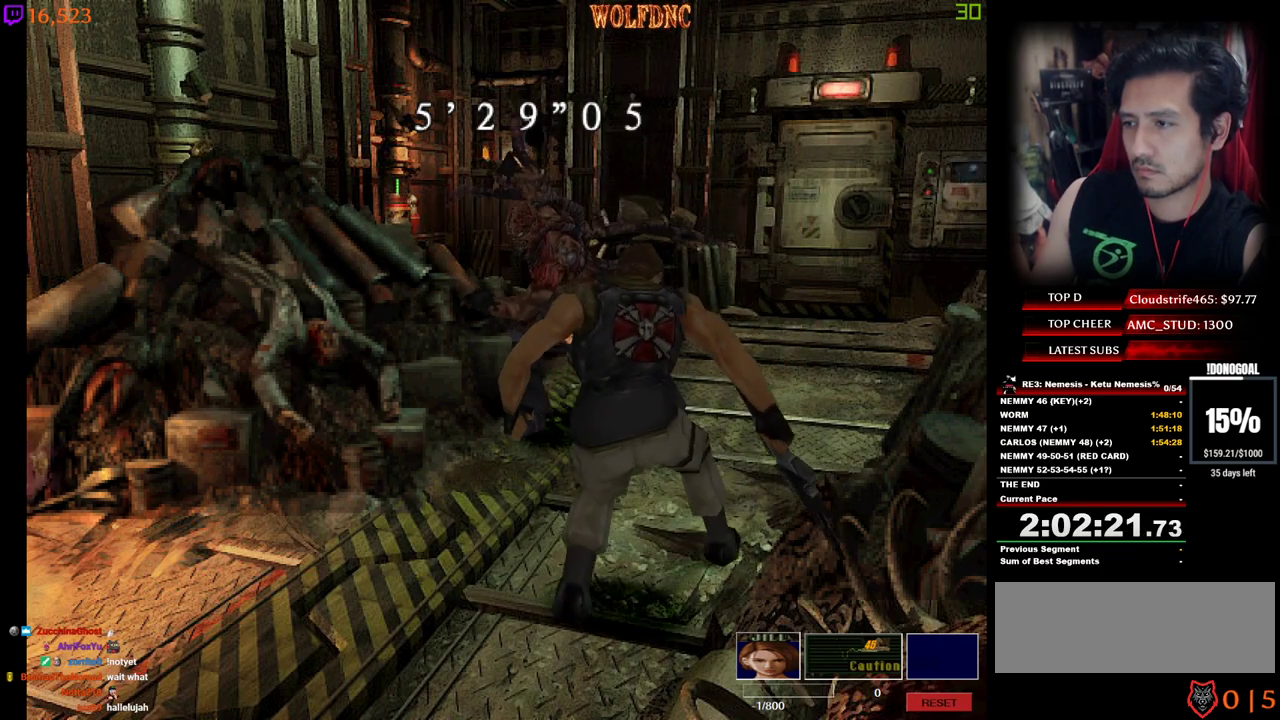
{"keys": ["d", "num4", "w"], "events": [[150, "d", "down"], [184, "num4", "down"], [184, "w", "down"]]}
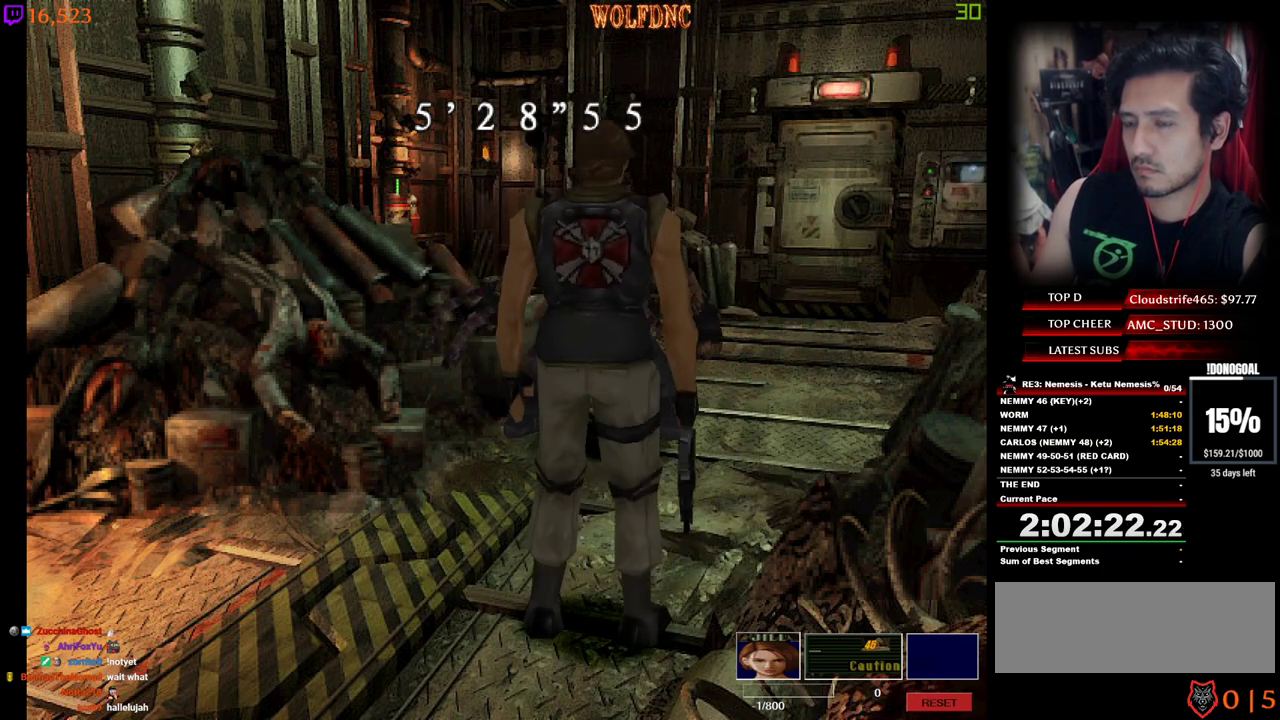
{"keys": [], "events": [[67, "num6", "down"], [117, "num4", "up"], [117, "num6", "up"], [167, "d", "up"], [167, "num6", "down"], [167, "w", "up"], [250, "num6", "up"]]}
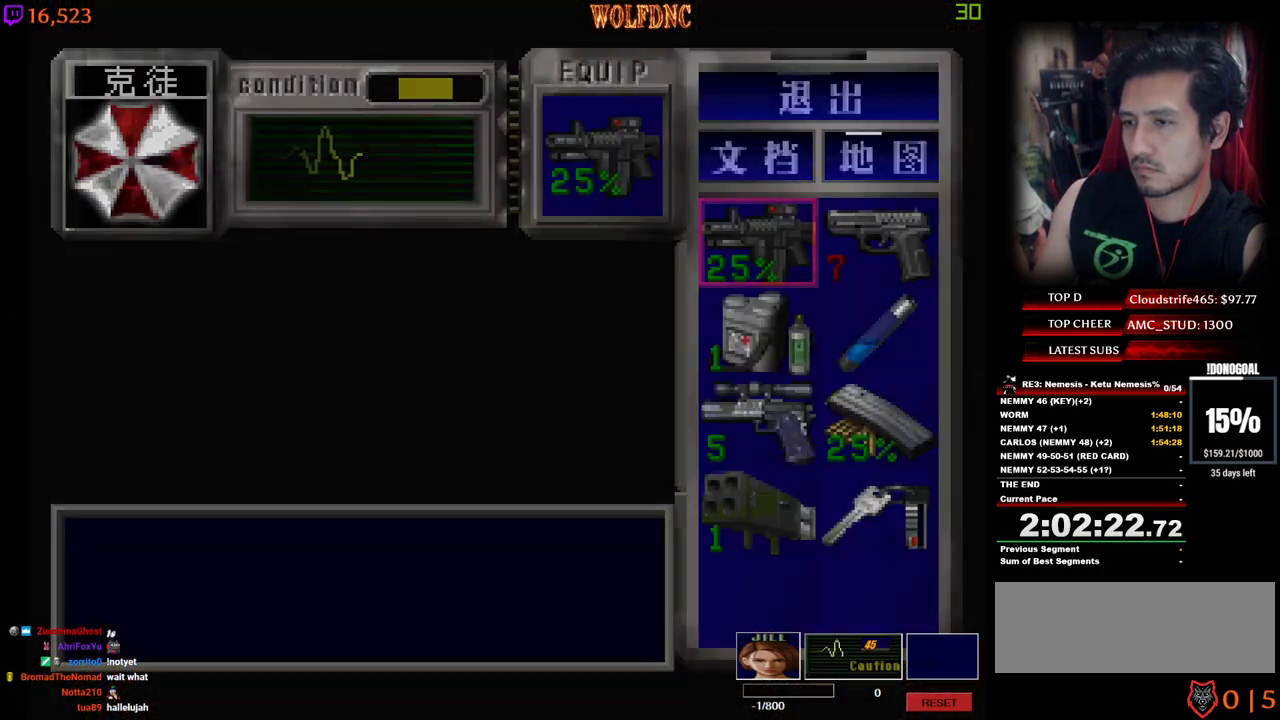
{"keys": ["d", "num4", "w"], "events": [[217, "d", "down"], [217, "num4", "down"], [317, "num4", "up"], [317, "w", "down"], [367, "num4", "down"]]}
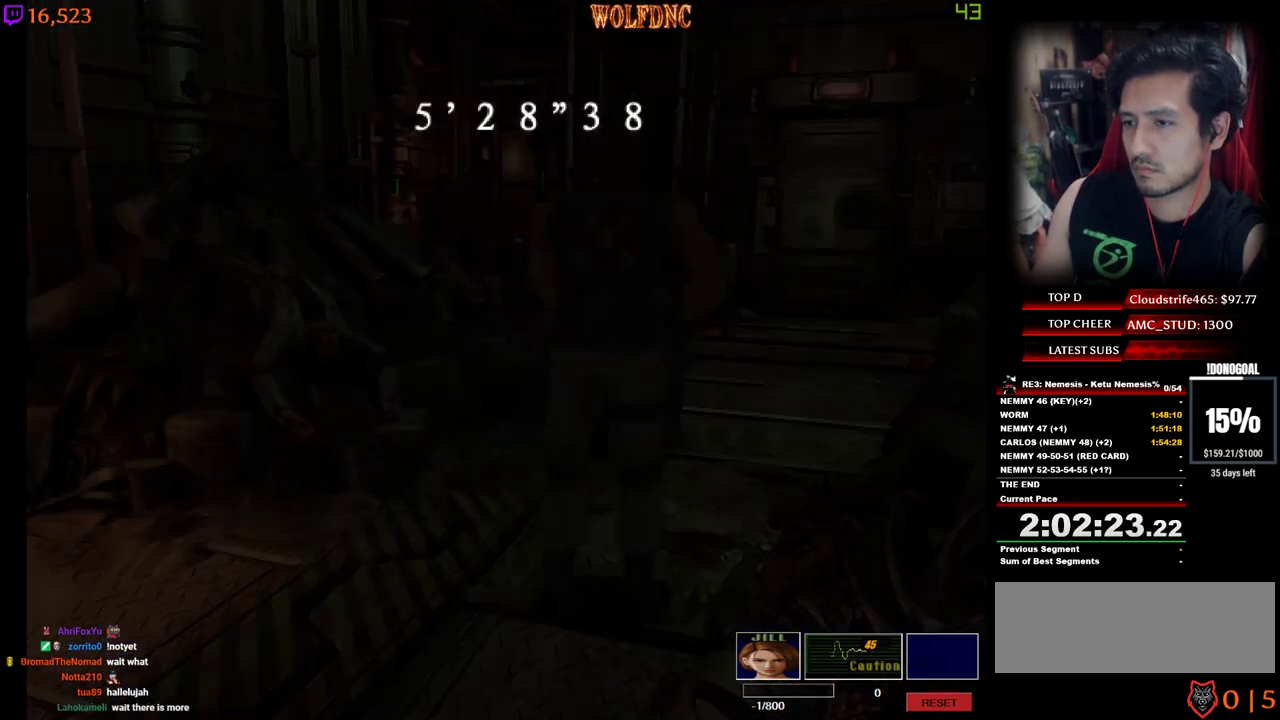
{"keys": ["num2", "s"], "events": [[50, "a", "down"], [100, "w", "up"], [150, "d", "up"], [150, "num4", "up"], [184, "s", "down"], [234, "a", "up"], [234, "num2", "down"]]}
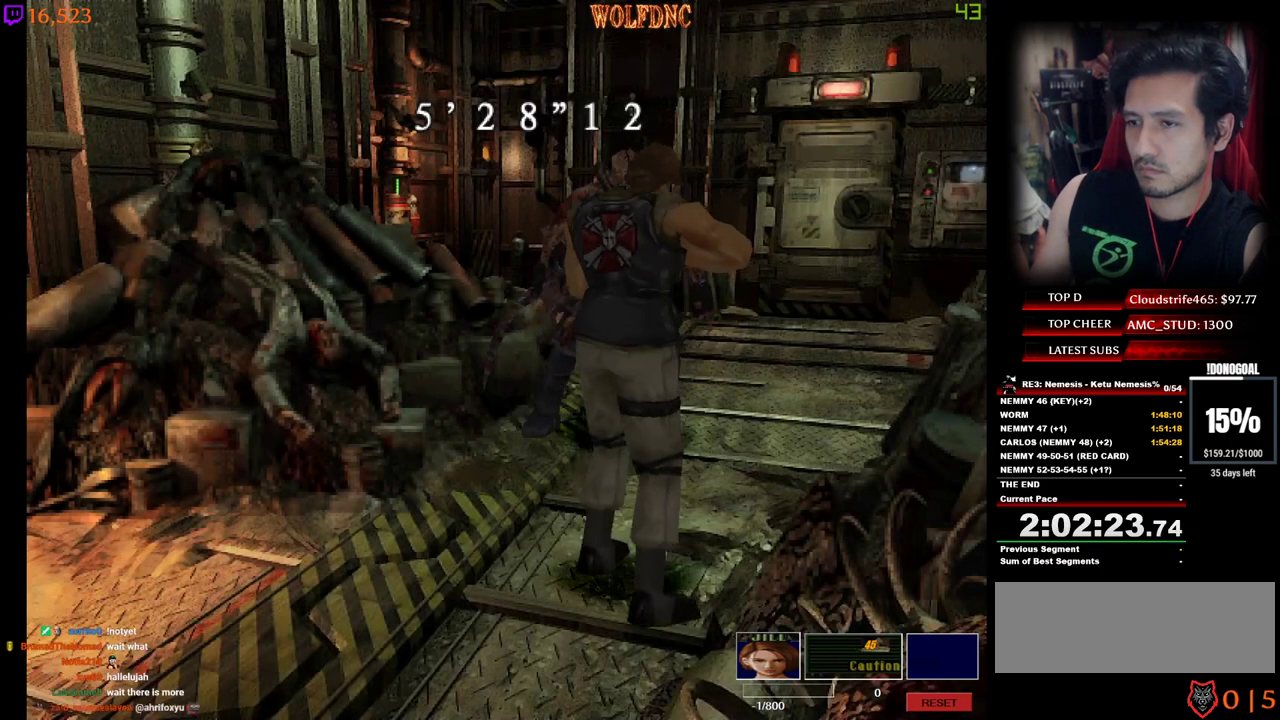
{"keys": ["d"], "events": [[167, "s", "up"], [250, "num2", "up"], [300, "d", "down"]]}
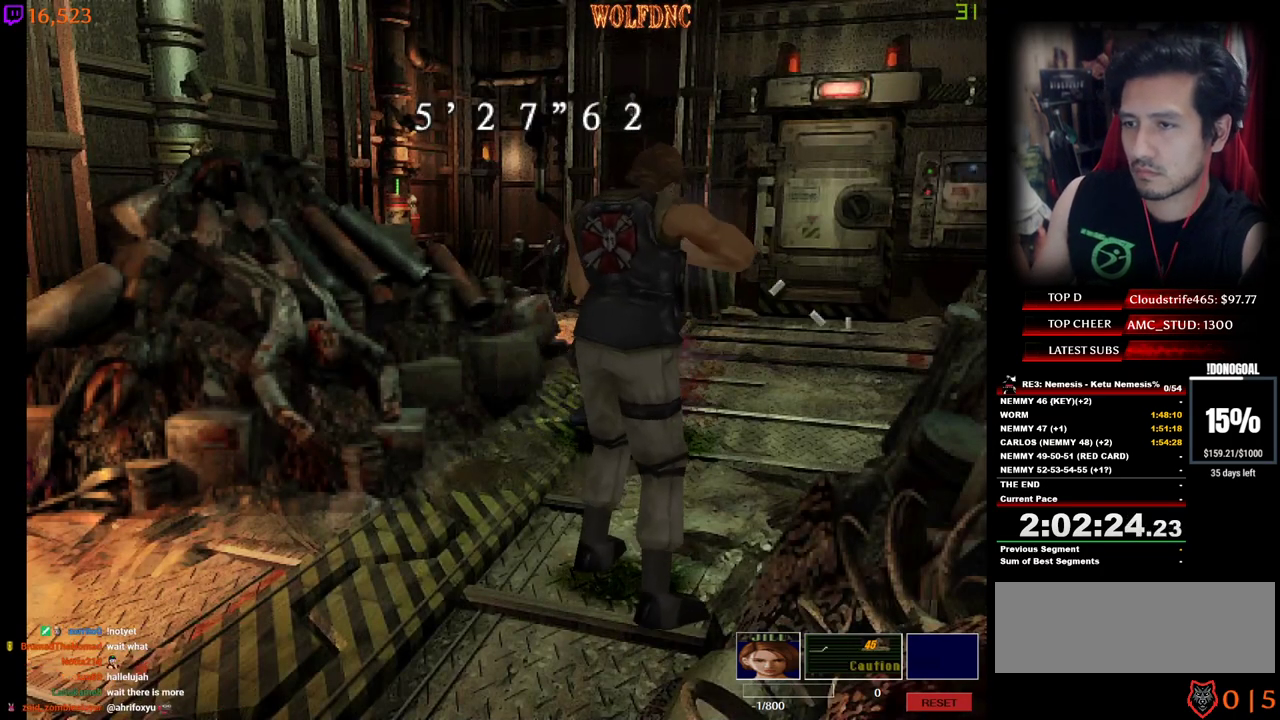
{"keys": ["d", "num4", "w"], "events": [[317, "num4", "down"], [317, "w", "down"]]}
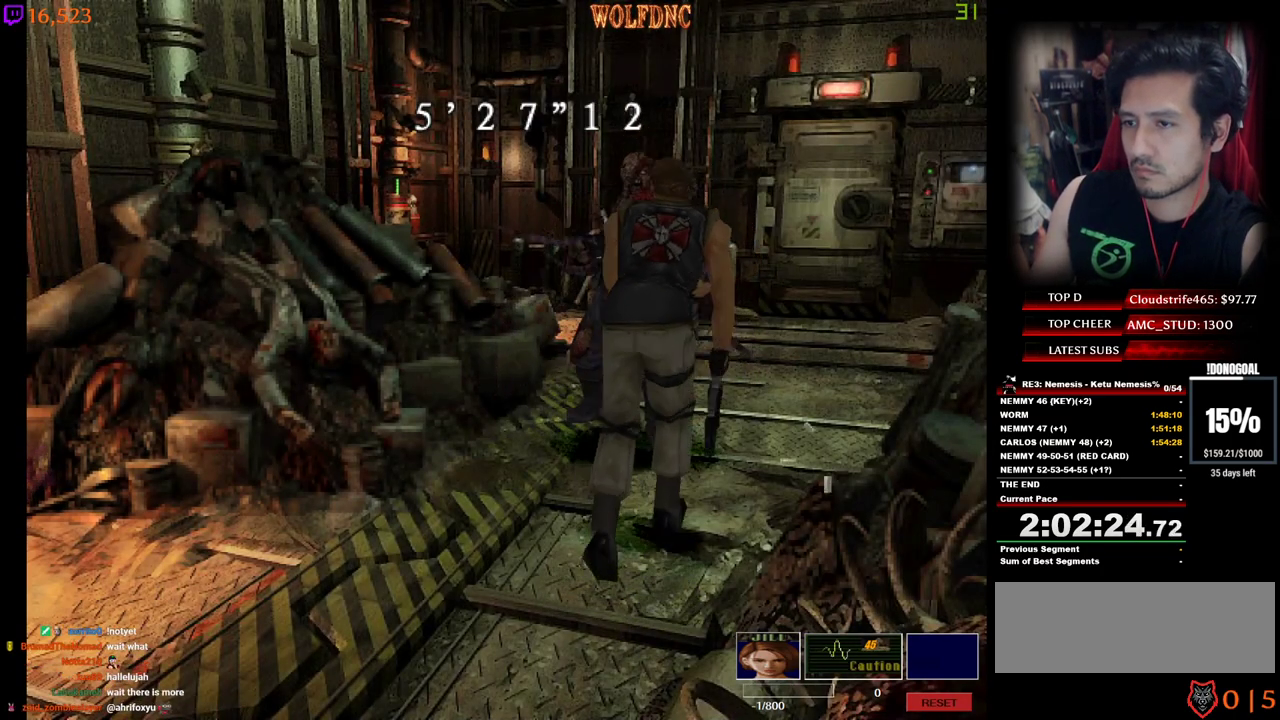
{"keys": ["a", "num4", "w"], "events": [[150, "a", "down"], [150, "d", "up"]]}
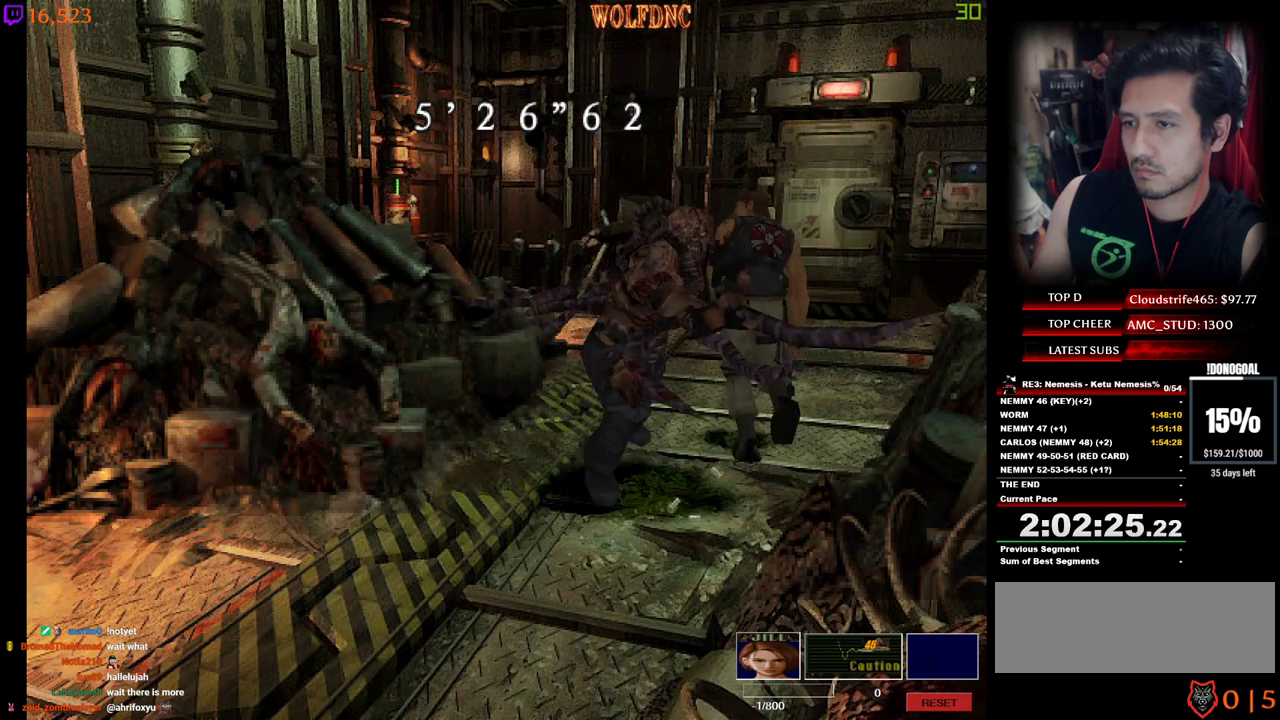
{"keys": ["num2", "s"], "events": [[17, "w", "up"], [67, "num4", "up"], [67, "s", "down"], [117, "num2", "down"], [400, "a", "up"]]}
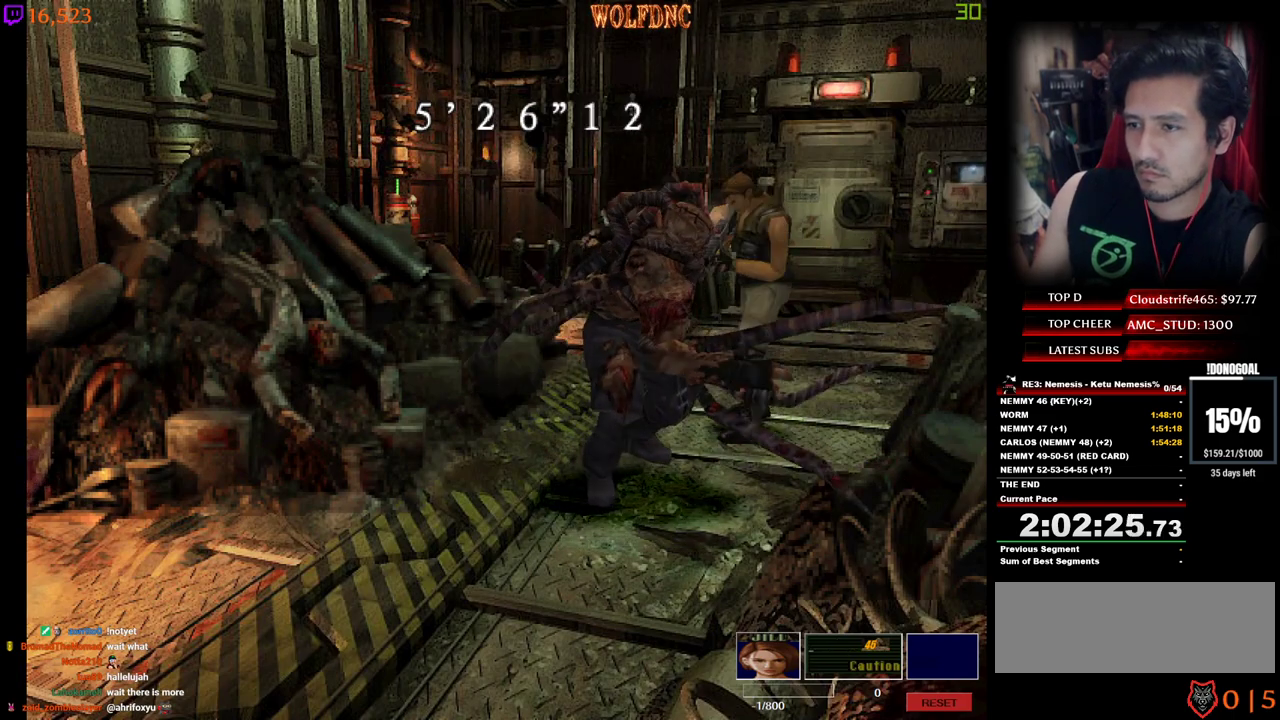
{"keys": ["num2", "s"], "events": []}
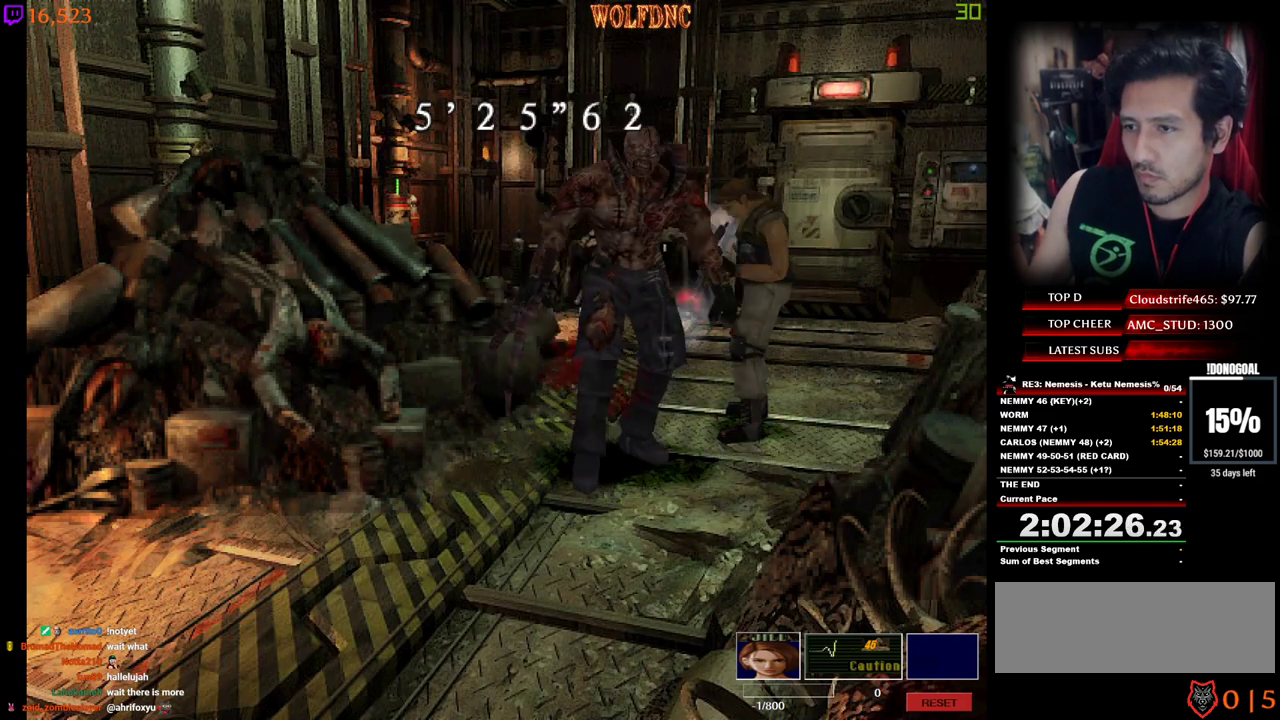
{"keys": ["s"], "events": [[467, "num2", "up"]]}
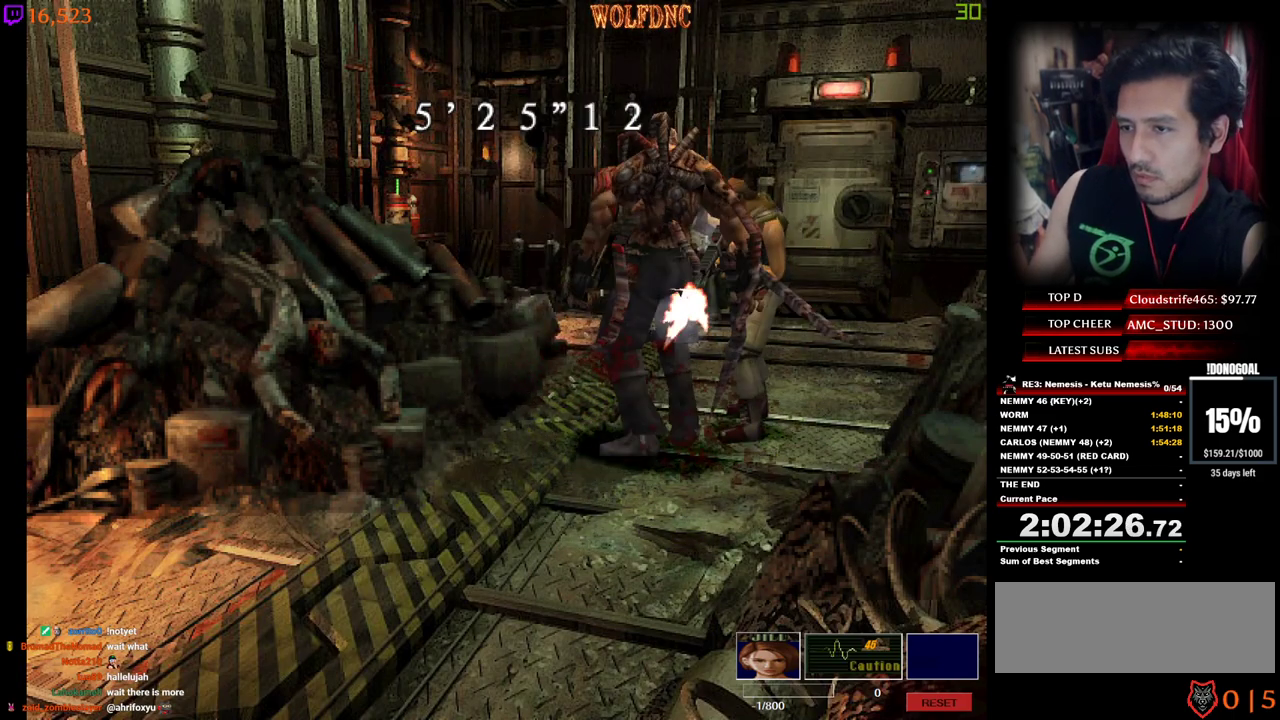
{"keys": ["d"], "events": [[17, "s", "up"], [167, "d", "down"]]}
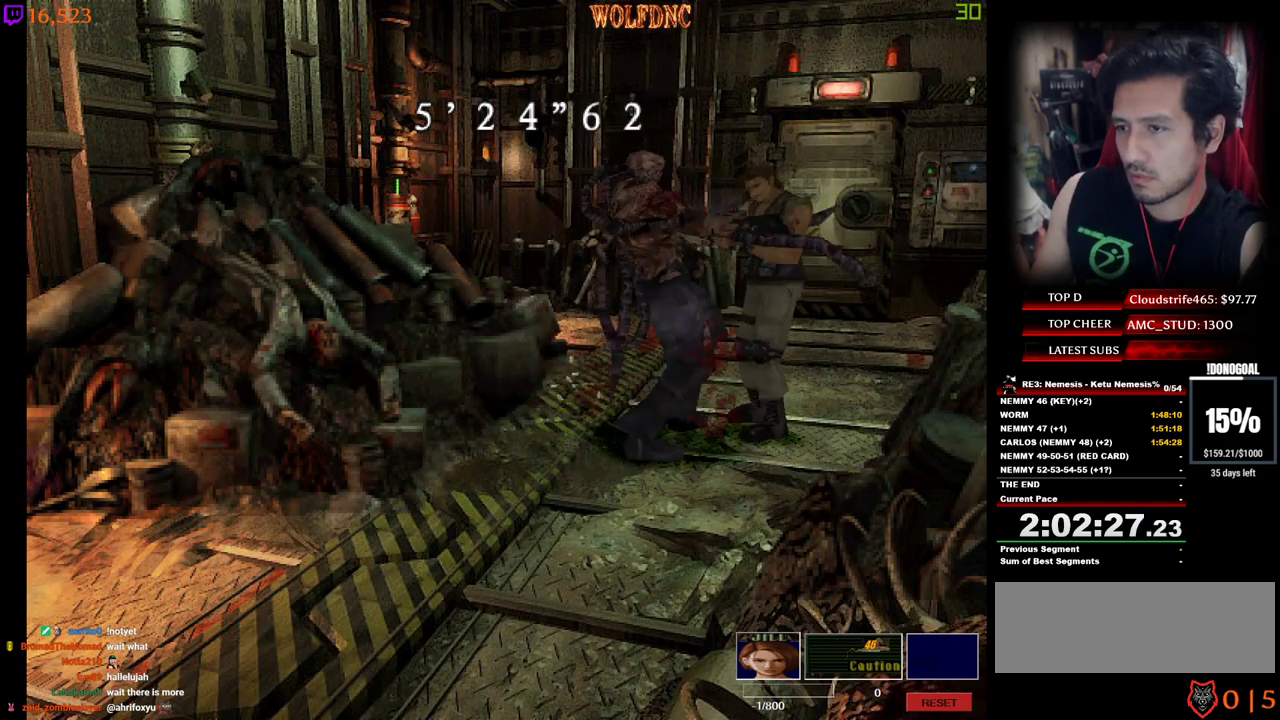
{"keys": ["s"], "events": [[184, "d", "up"], [267, "s", "down"]]}
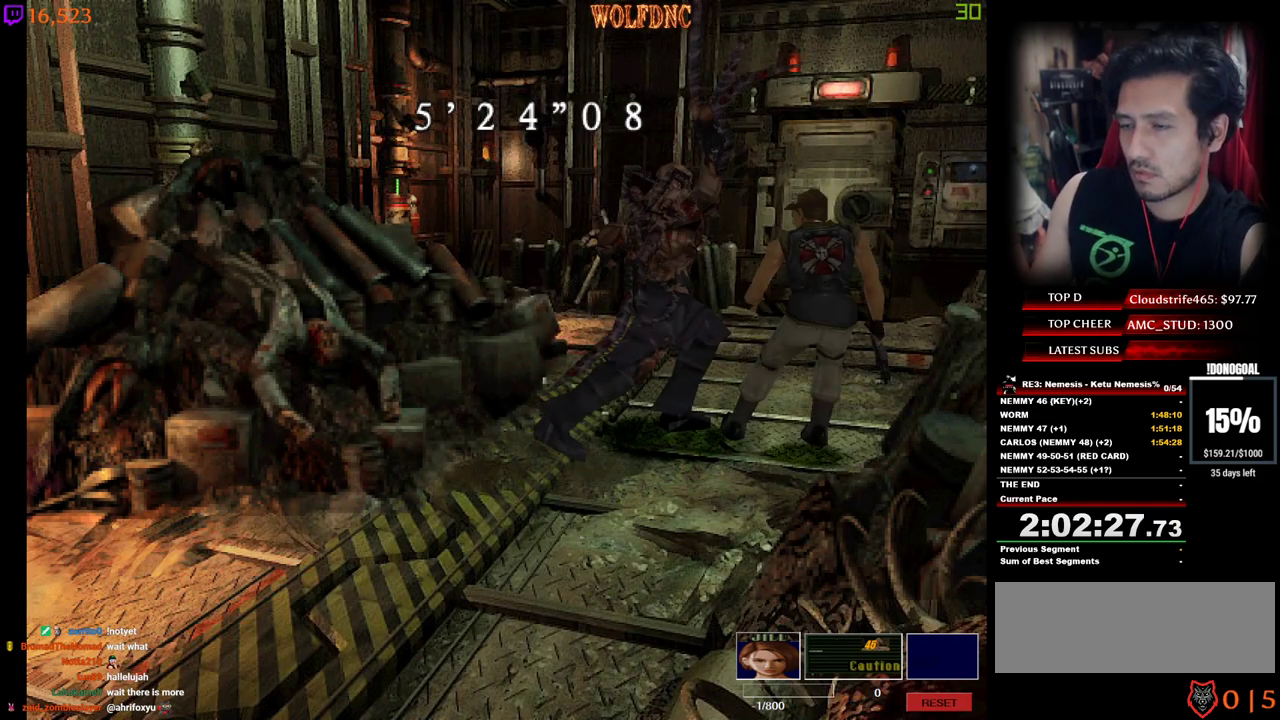
{"keys": ["num2", "s"], "events": [[100, "s", "up"], [284, "num2", "down"], [334, "s", "down"]]}
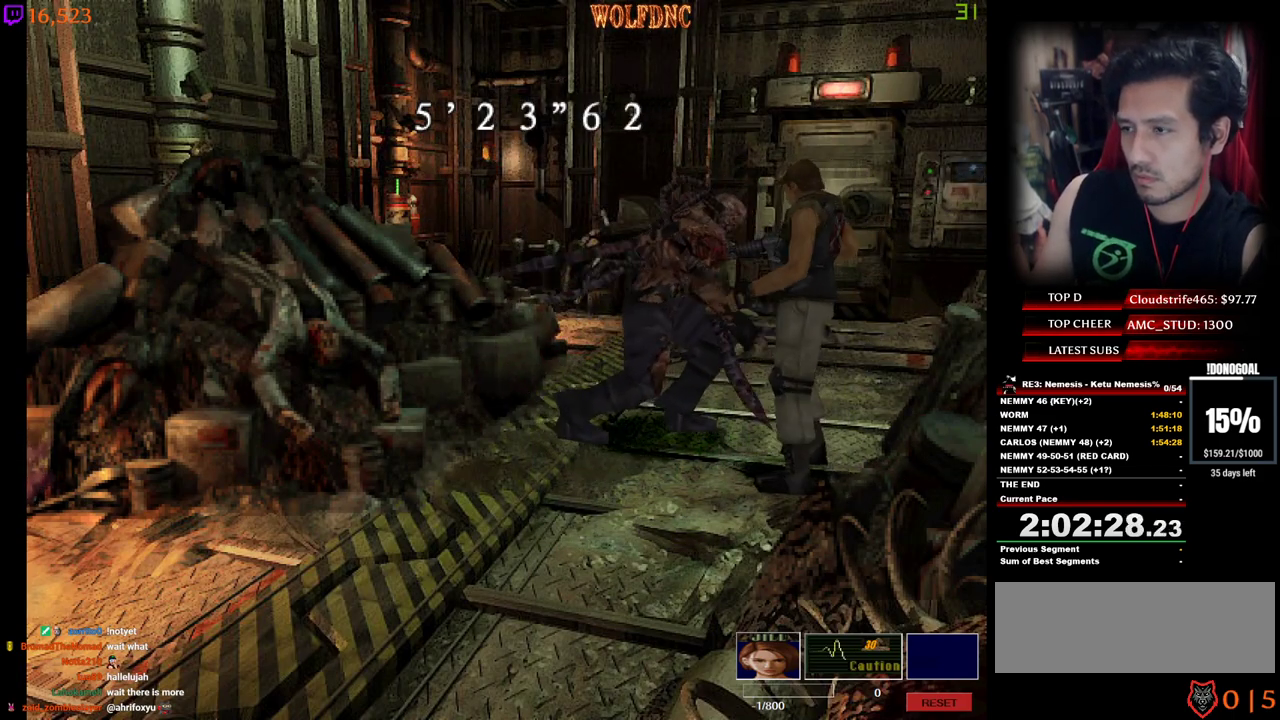
{"keys": ["d"], "events": [[17, "num2", "up"], [17, "s", "up"], [167, "d", "down"]]}
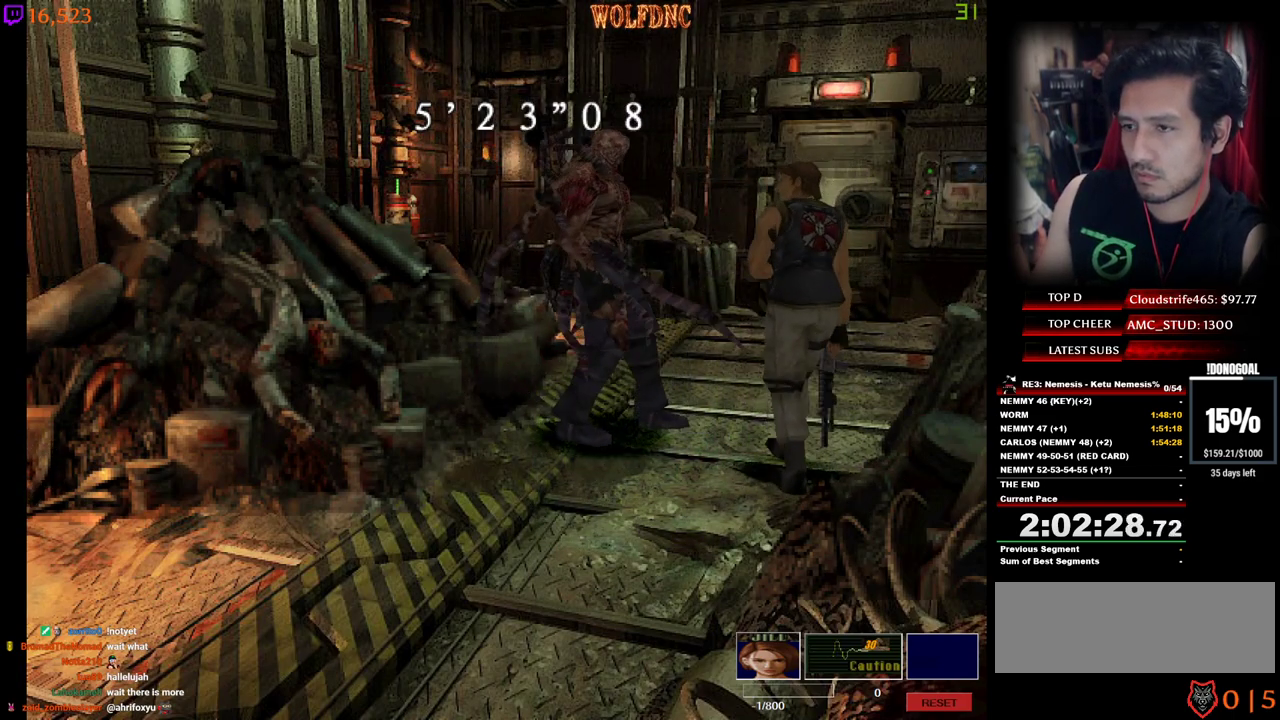
{"keys": ["a", "num4", "w"], "events": [[134, "w", "down"], [184, "num4", "down"], [217, "d", "up"], [267, "num4", "up"], [267, "w", "up"], [367, "w", "down"], [417, "a", "down"], [417, "num4", "down"]]}
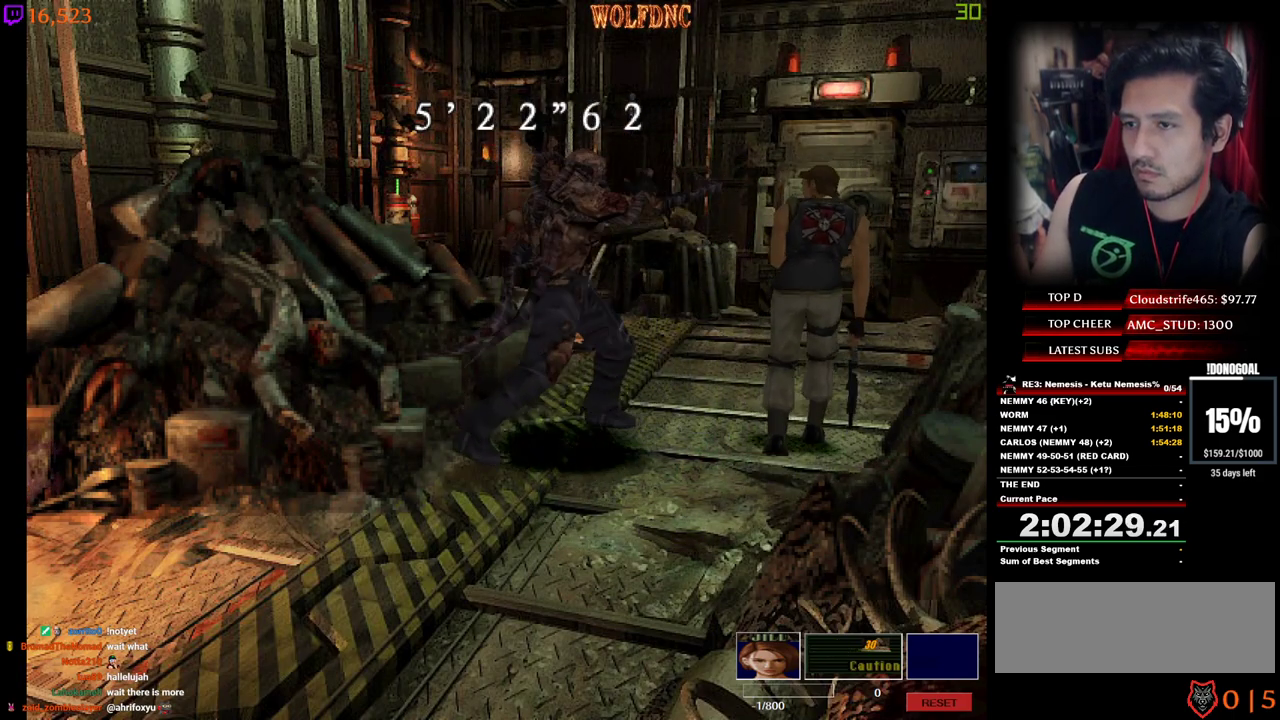
{"keys": [], "events": [[50, "num6", "down"], [100, "w", "up"], [150, "a", "up"], [150, "num4", "up"], [184, "num6", "up"]]}
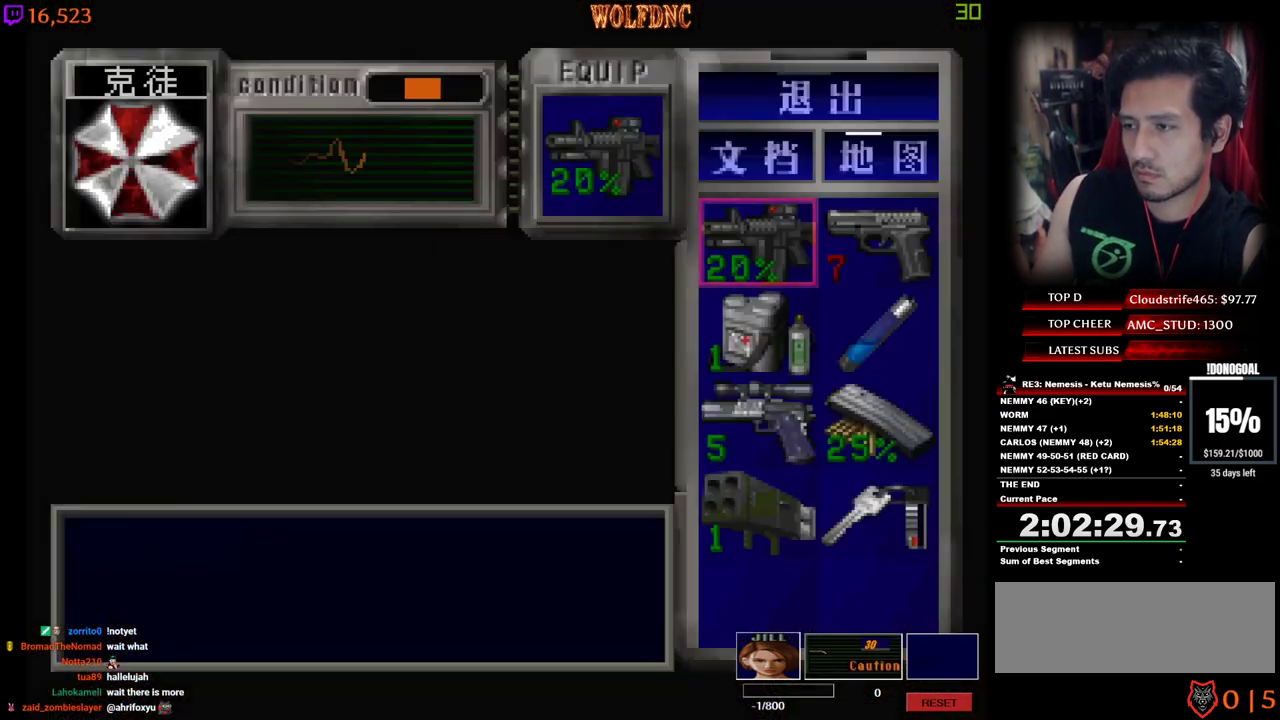
{"keys": [], "events": [[400, "s", "down"], [484, "s", "up"]]}
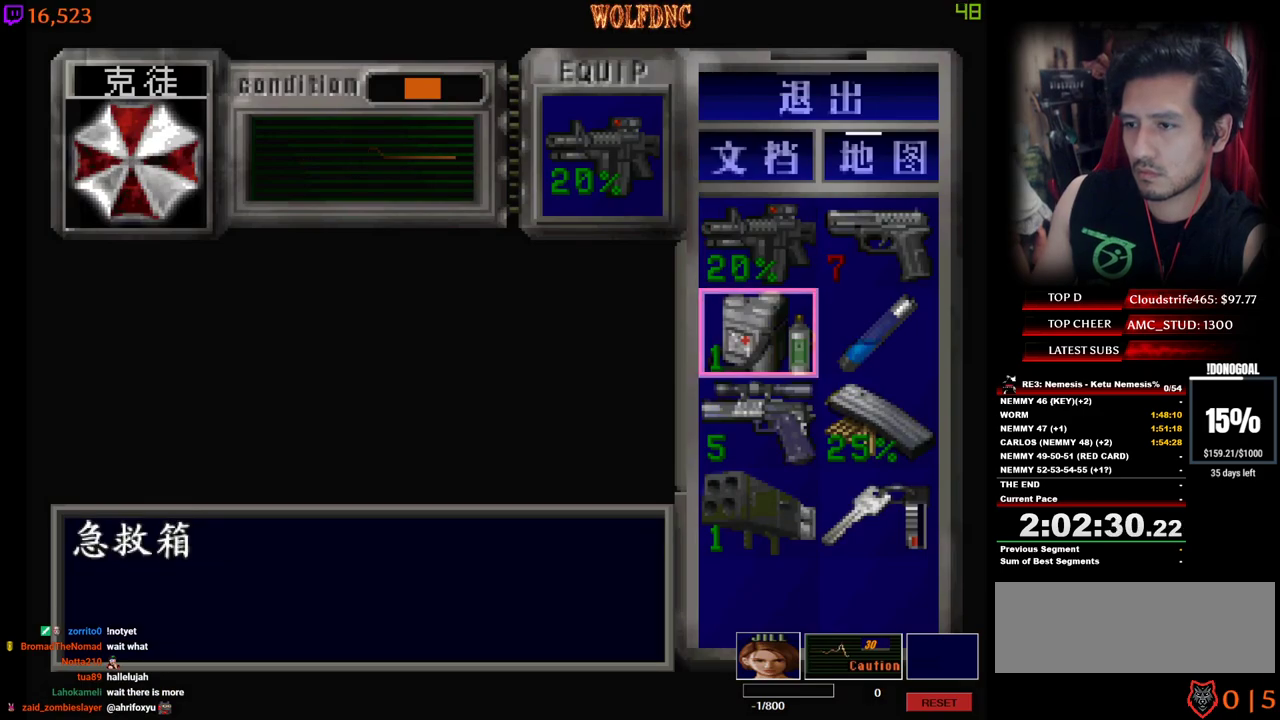
{"keys": [], "events": [[84, "num2", "down"], [134, "num2", "up"], [217, "num2", "down"], [317, "num2", "up"]]}
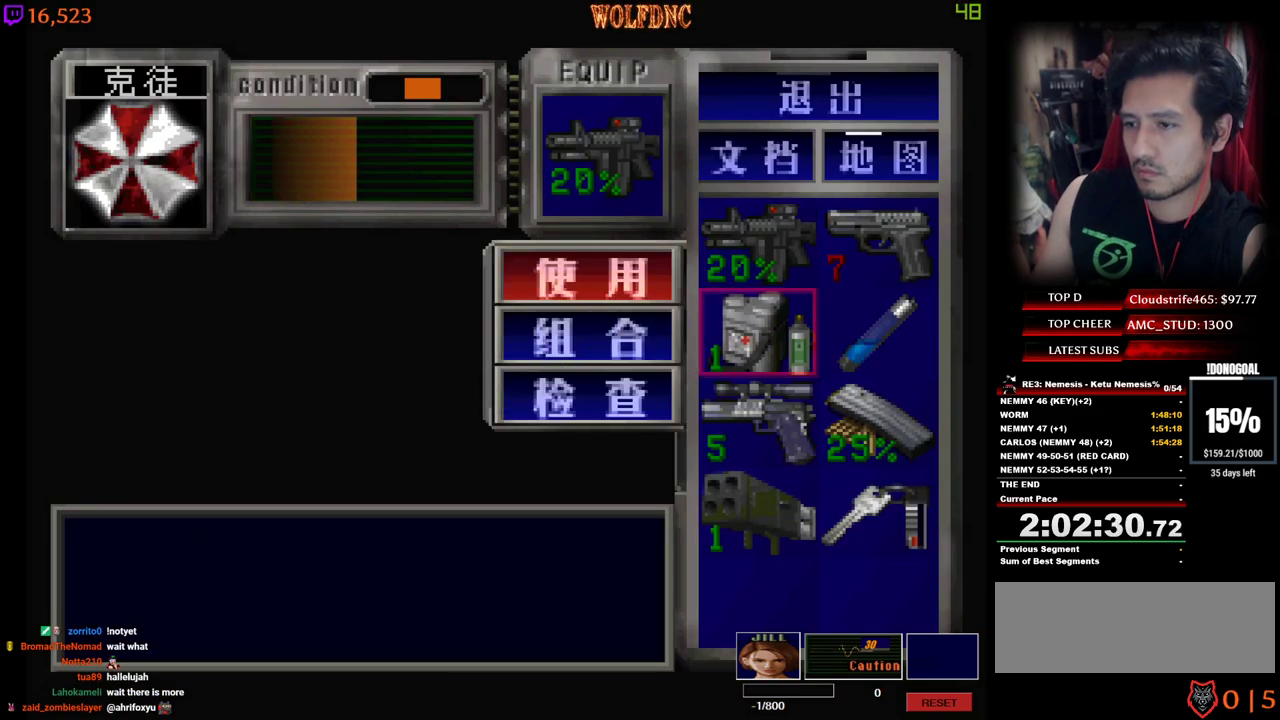
{"keys": [], "events": []}
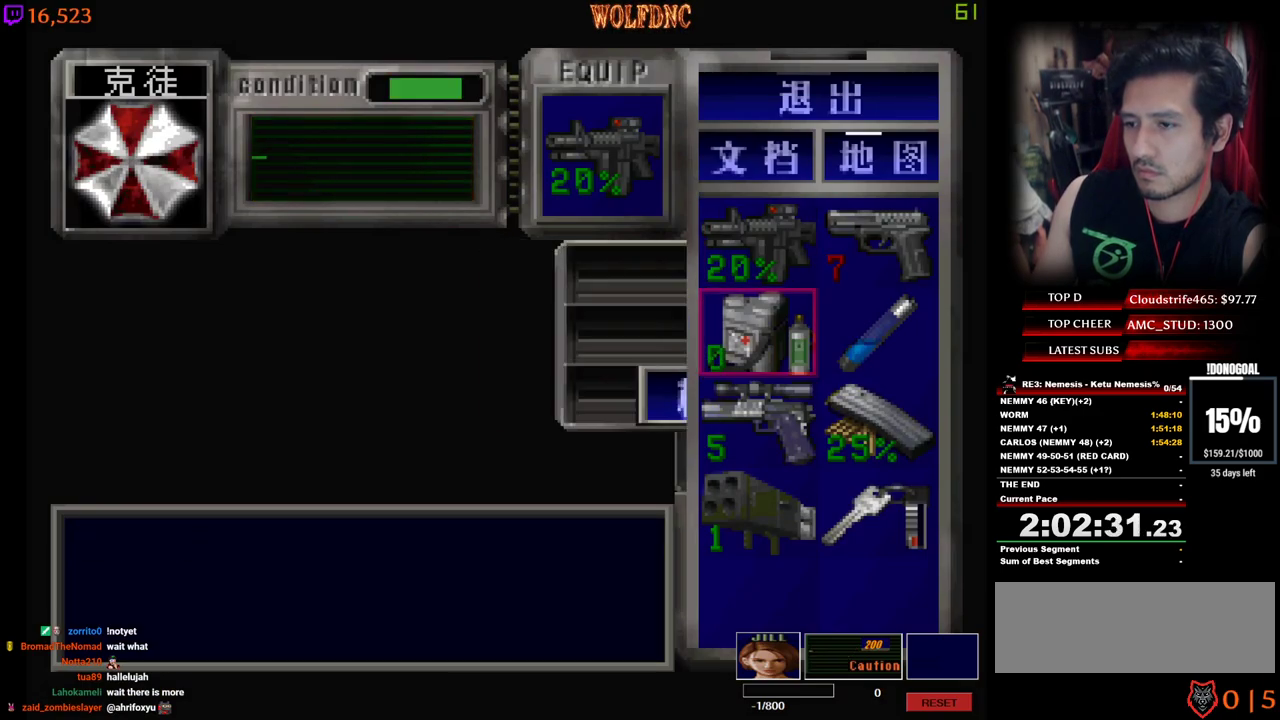
{"keys": ["a"], "events": [[300, "num4", "down"], [434, "a", "down"], [434, "num4", "up"]]}
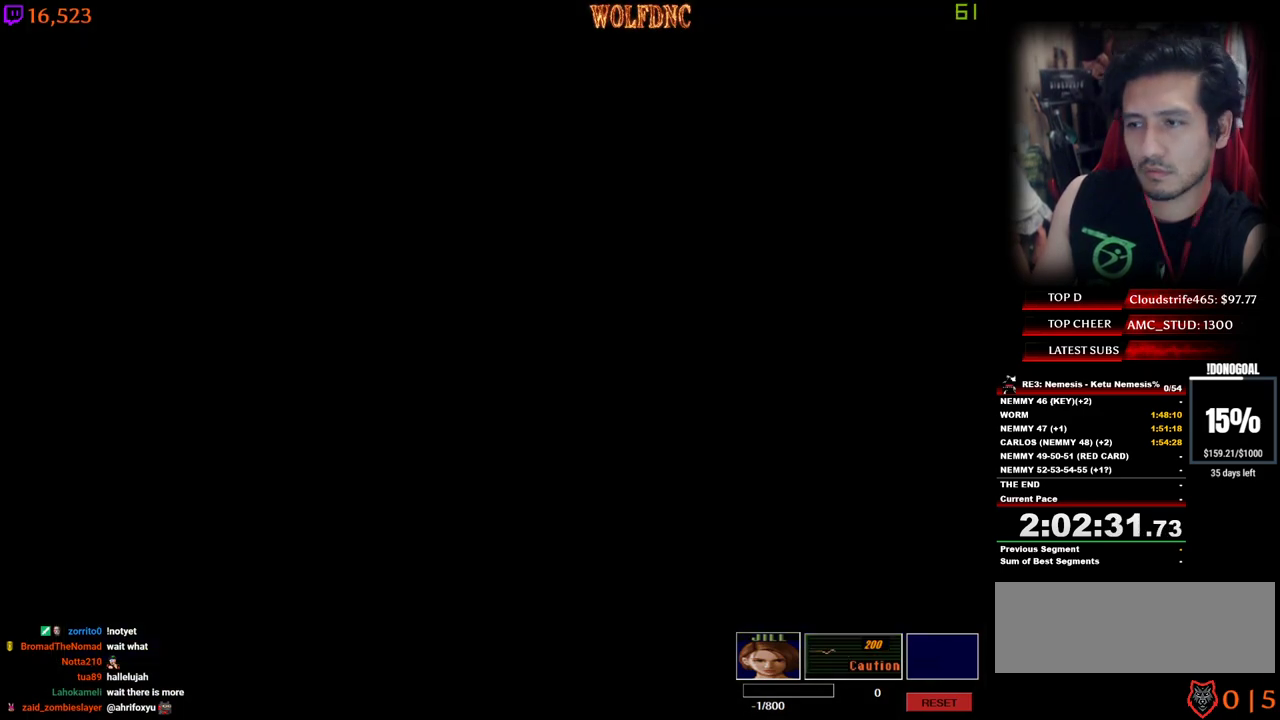
{"keys": ["a", "num2", "s"], "events": [[84, "s", "down"], [267, "num2", "down"]]}
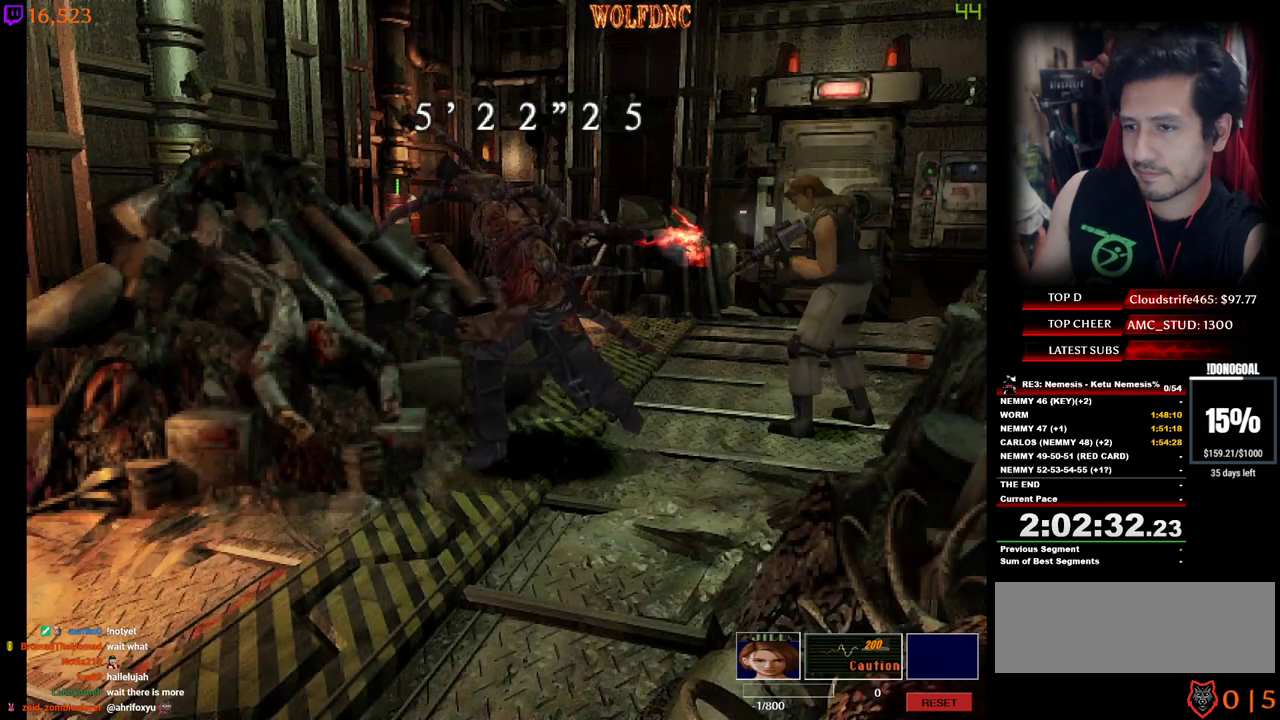
{"keys": ["num2", "s"], "events": [[50, "a", "up"]]}
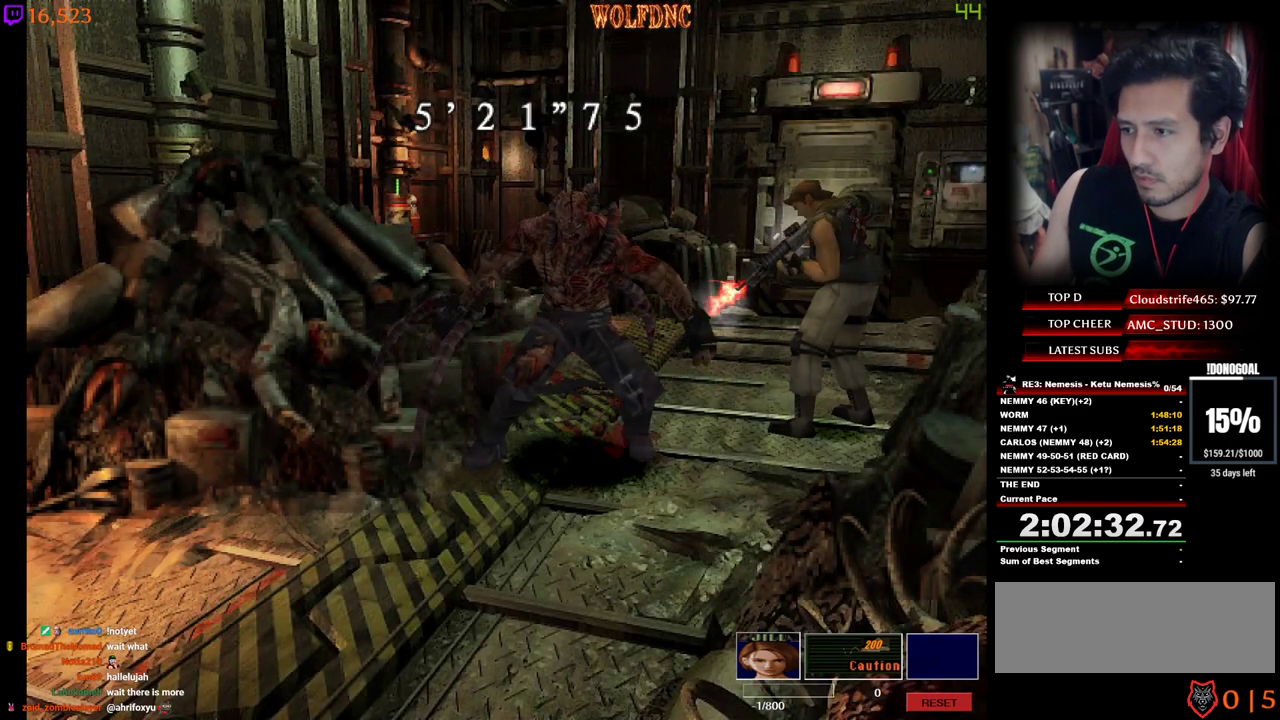
{"keys": ["num2", "s"], "events": []}